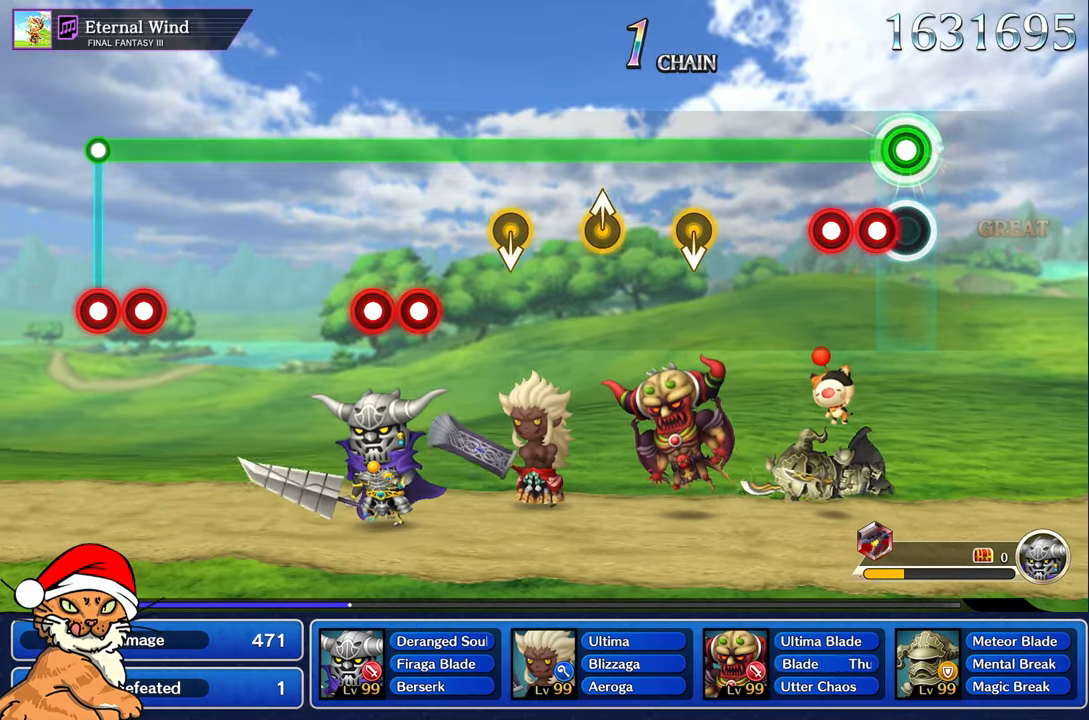
Gameplay with a controller (PlayStation layout); each line is a JSON object with the inputs held at the frame after it. "button_events" lists button changes between this image and that frame as [ms after this image, input, new state], when the widget could be followed in between (sticks are given only as held states). Not read: L3 R3.
{"buttons": ["L1"], "left_stick": "center", "right_stick": "center", "button_events": [[117, "CROSS", "down"], [217, "DPAD_DOWN", "down"], [267, "CROSS", "up"], [350, "DPAD_DOWN", "up"]]}
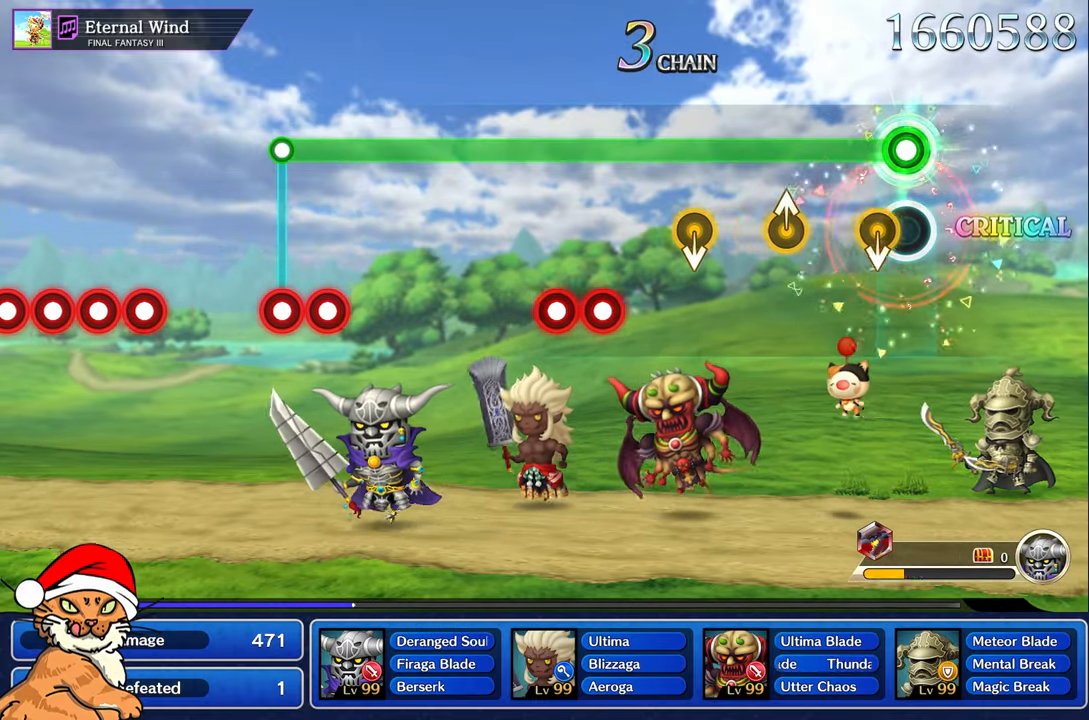
{"buttons": ["L1"], "left_stick": "center", "right_stick": "center", "button_events": []}
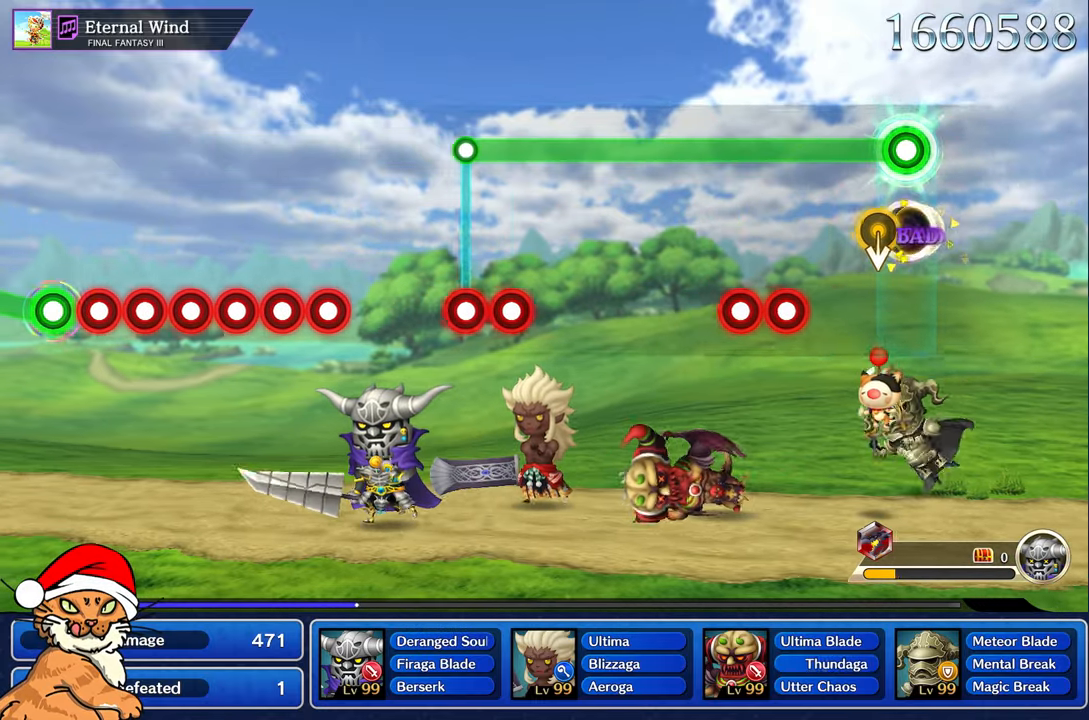
{"buttons": ["CROSS", "L1", "DPAD_DOWN"], "left_stick": "center", "right_stick": "center", "button_events": [[400, "CROSS", "down"], [450, "DPAD_DOWN", "down"]]}
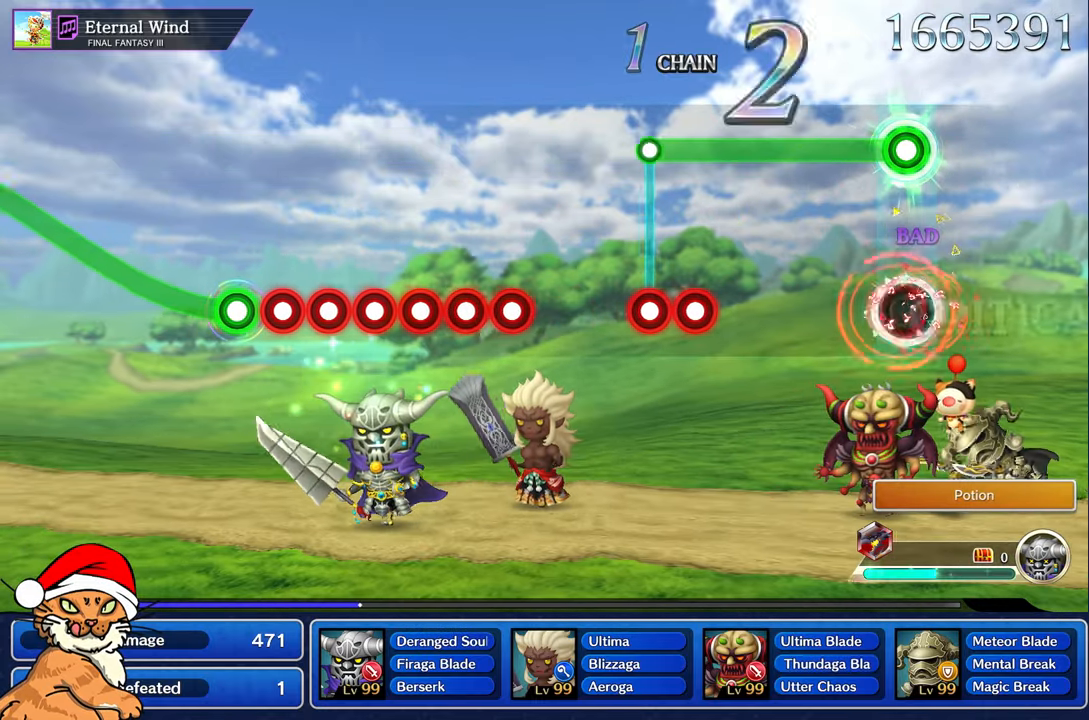
{"buttons": ["L1"], "left_stick": "center", "right_stick": "center", "button_events": [[50, "CROSS", "up"], [117, "DPAD_DOWN", "up"]]}
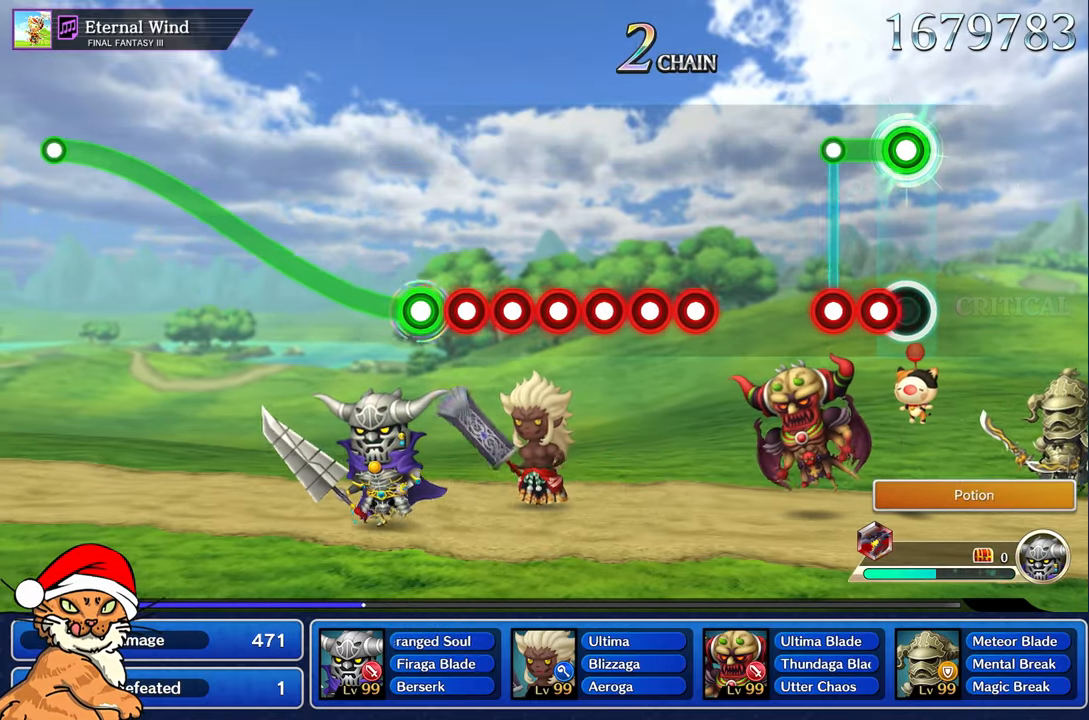
{"buttons": [], "left_stick": "center", "right_stick": "center", "button_events": [[150, "CROSS", "down"], [250, "DPAD_DOWN", "down"], [267, "CROSS", "up"], [267, "L1", "up"], [383, "DPAD_DOWN", "up"]]}
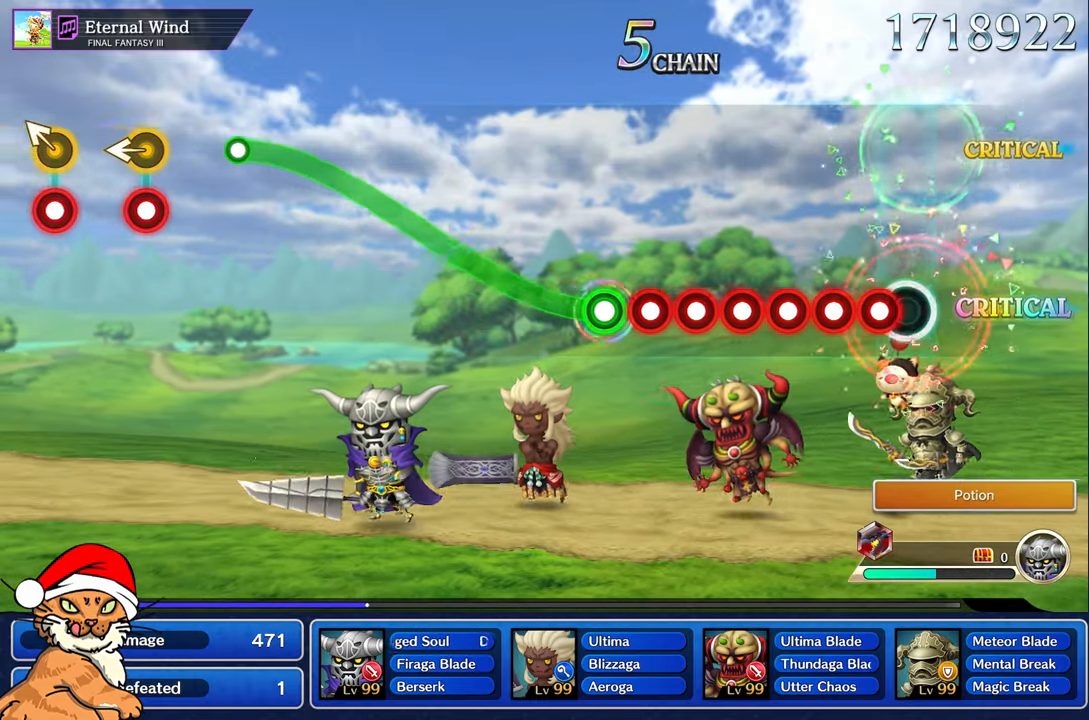
{"buttons": ["DPAD_DOWN"], "left_stick": "center", "right_stick": "center", "button_events": [[100, "CROSS", "down"], [233, "CROSS", "up"], [233, "DPAD_DOWN", "down"], [333, "DPAD_DOWN", "up"], [350, "CROSS", "down"], [467, "CROSS", "up"], [467, "DPAD_DOWN", "down"]]}
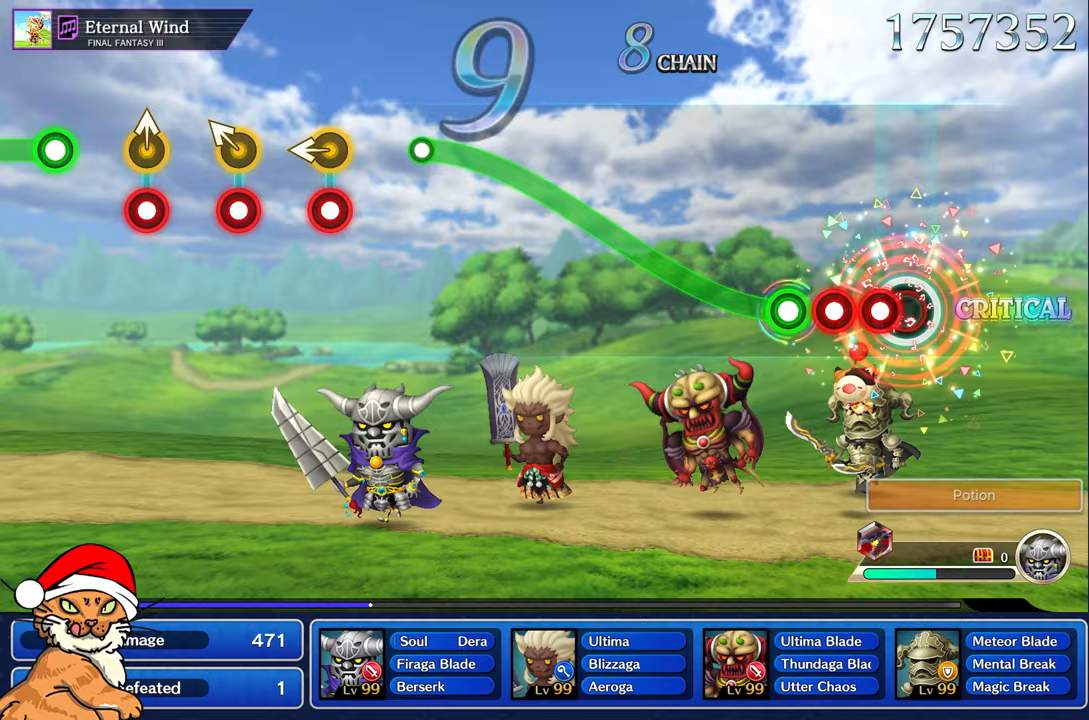
{"buttons": ["CROSS"], "left_stick": "up", "right_stick": "center", "button_events": [[67, "DPAD_DOWN", "up"], [83, "CROSS", "down"], [200, "DPAD_DOWN", "down"], [233, "CROSS", "up"], [300, "DPAD_DOWN", "up"], [367, "CROSS", "down"]]}
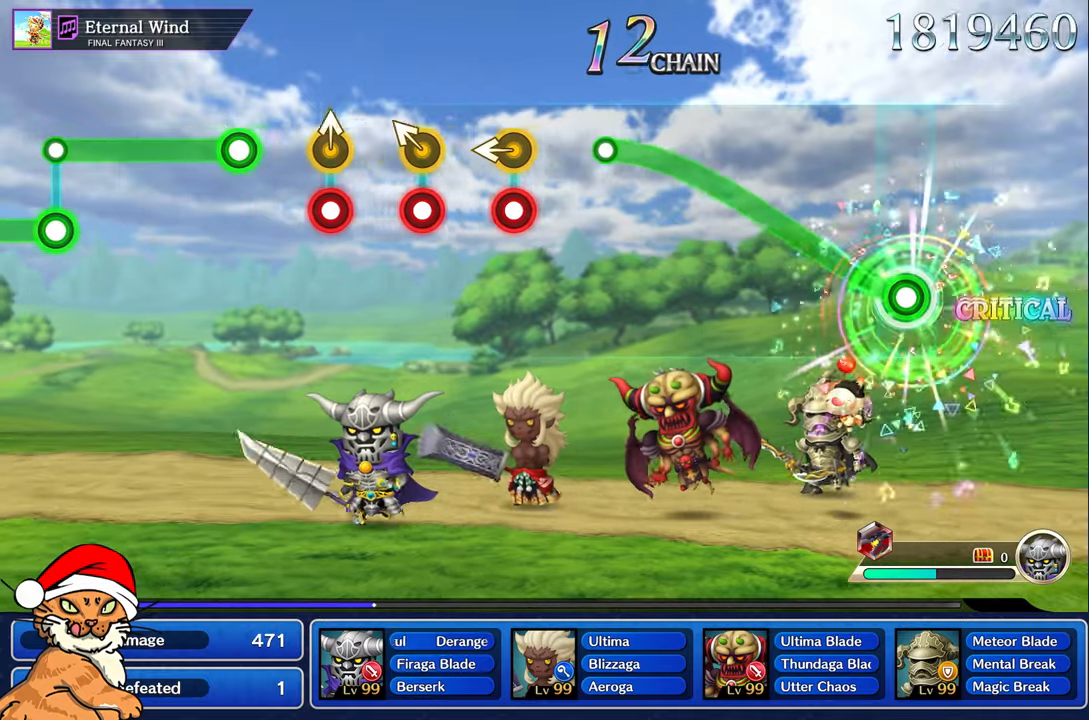
{"buttons": ["CROSS"], "left_stick": "up", "right_stick": "center", "button_events": []}
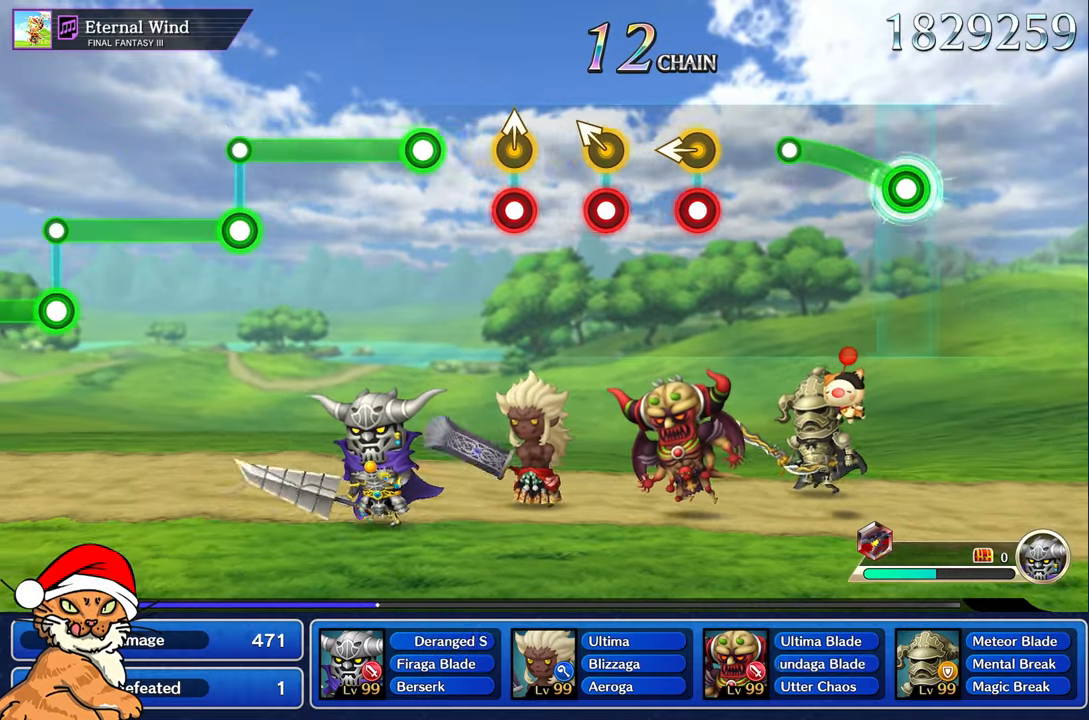
{"buttons": [], "left_stick": "center", "right_stick": "center", "button_events": [[367, "CROSS", "up"]]}
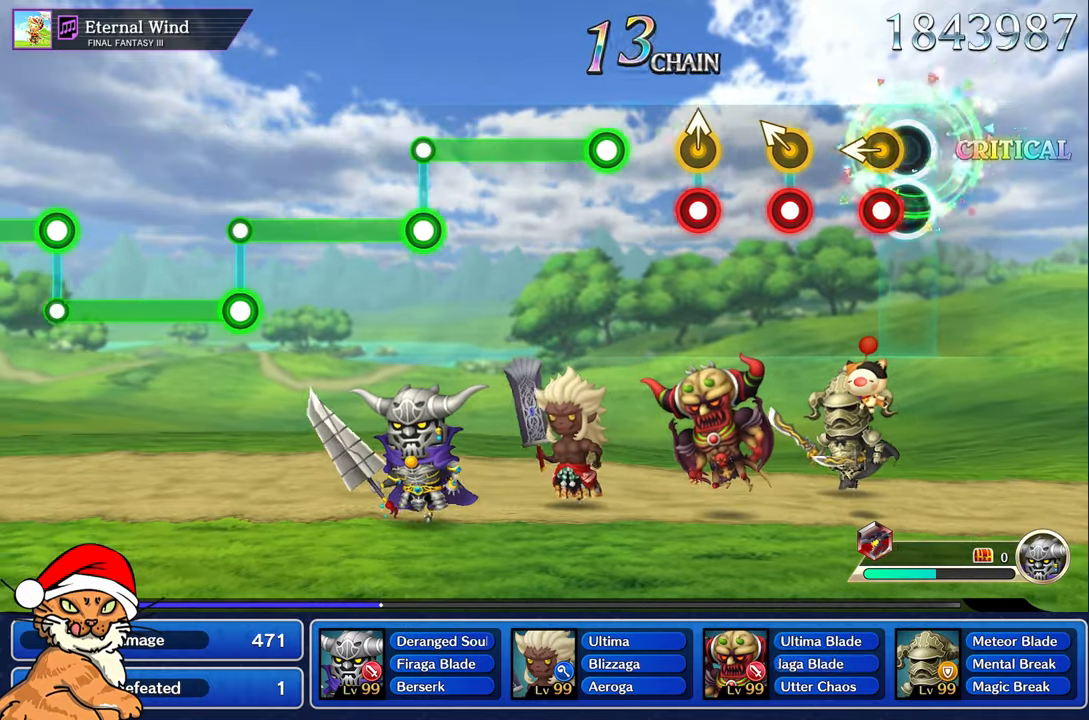
{"buttons": [], "left_stick": "up-left", "right_stick": "center", "button_events": [[117, "CROSS", "down"], [233, "CROSS", "up"], [367, "CROSS", "down"], [500, "CROSS", "up"]]}
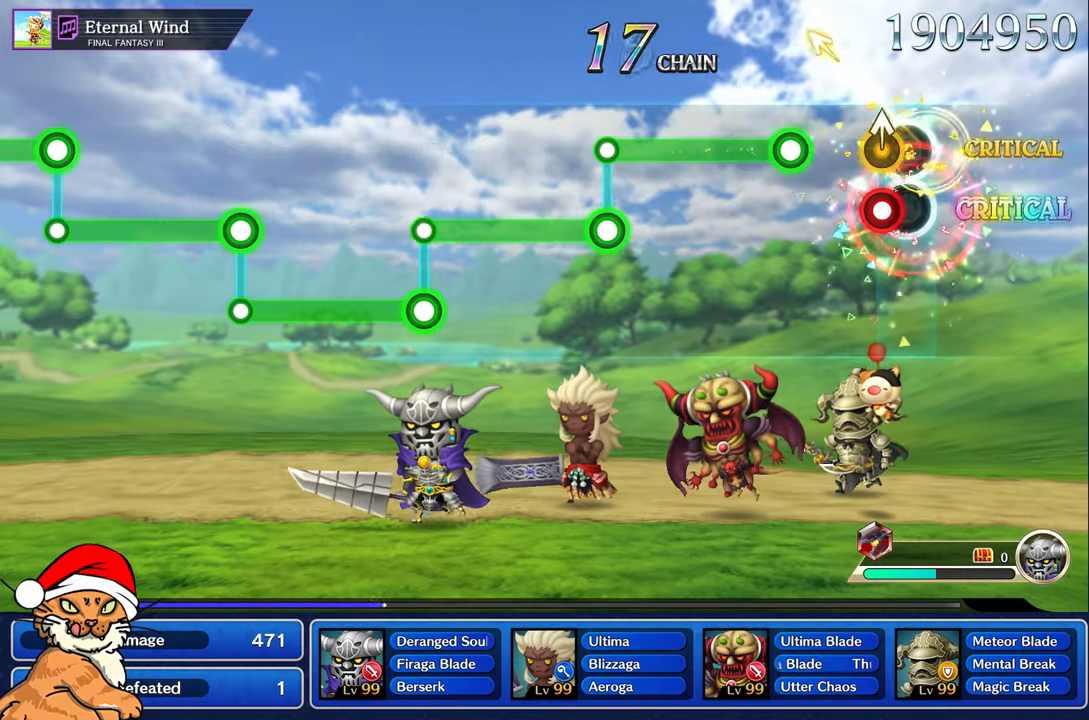
{"buttons": ["CROSS"], "left_stick": "center", "right_stick": "center", "button_events": [[133, "CROSS", "down"], [233, "CROSS", "up"], [350, "CROSS", "down"]]}
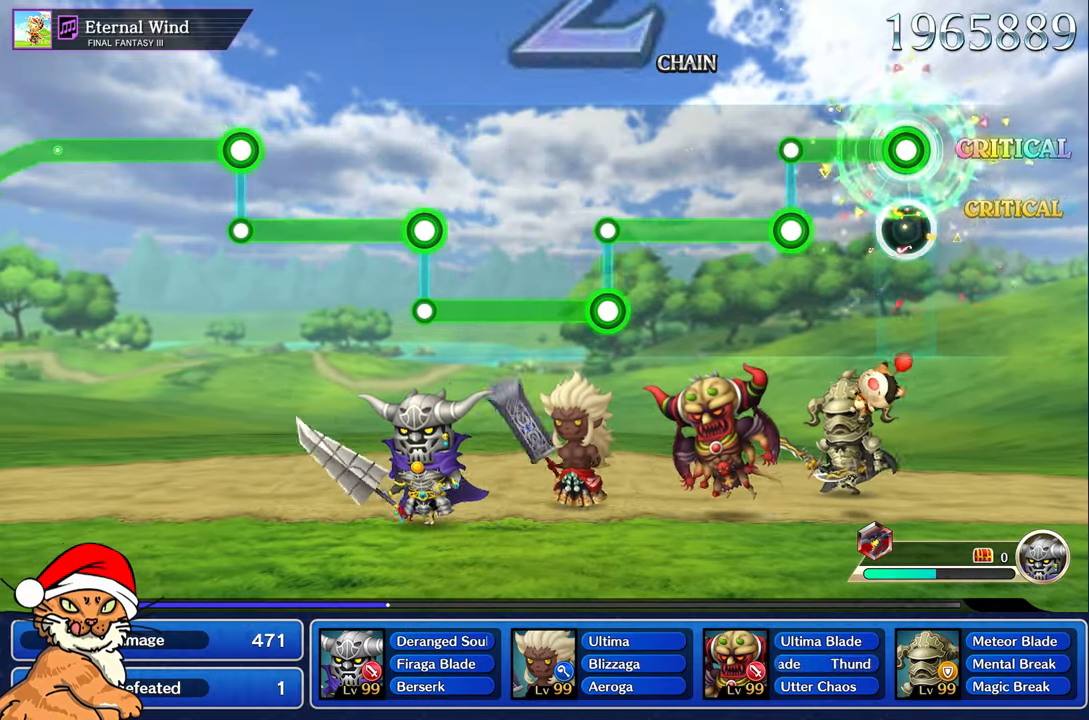
{"buttons": ["L1"], "left_stick": "center", "right_stick": "center", "button_events": [[333, "CROSS", "up"], [350, "L1", "down"]]}
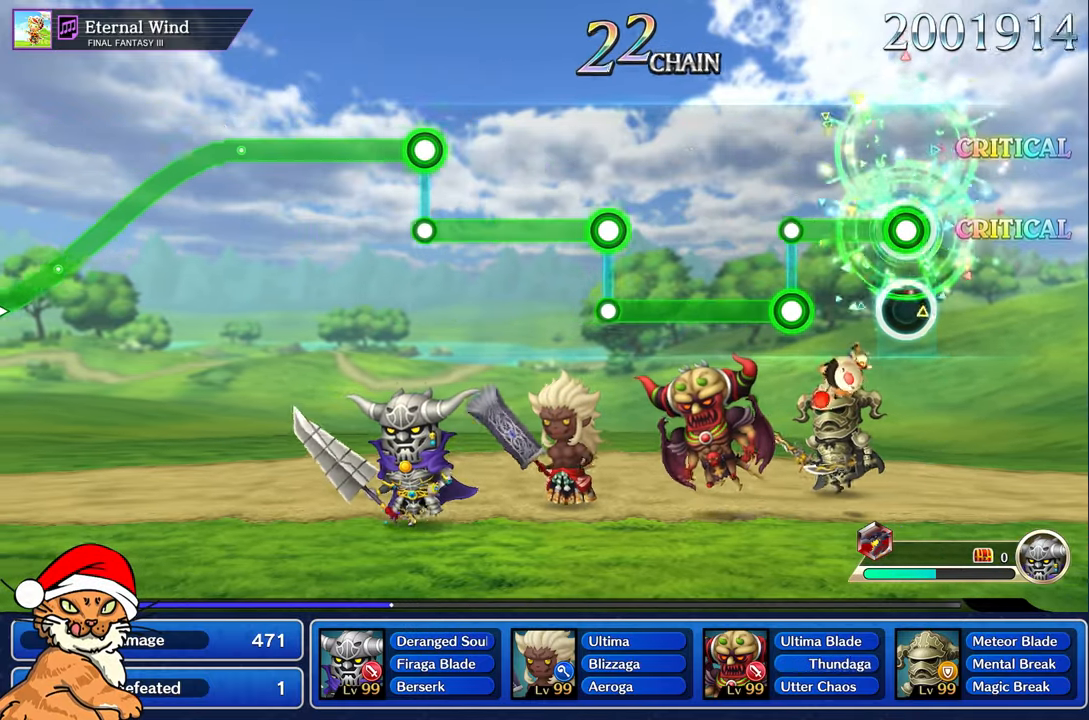
{"buttons": ["R1"], "left_stick": "center", "right_stick": "center", "button_events": [[350, "R1", "down"], [367, "L1", "up"]]}
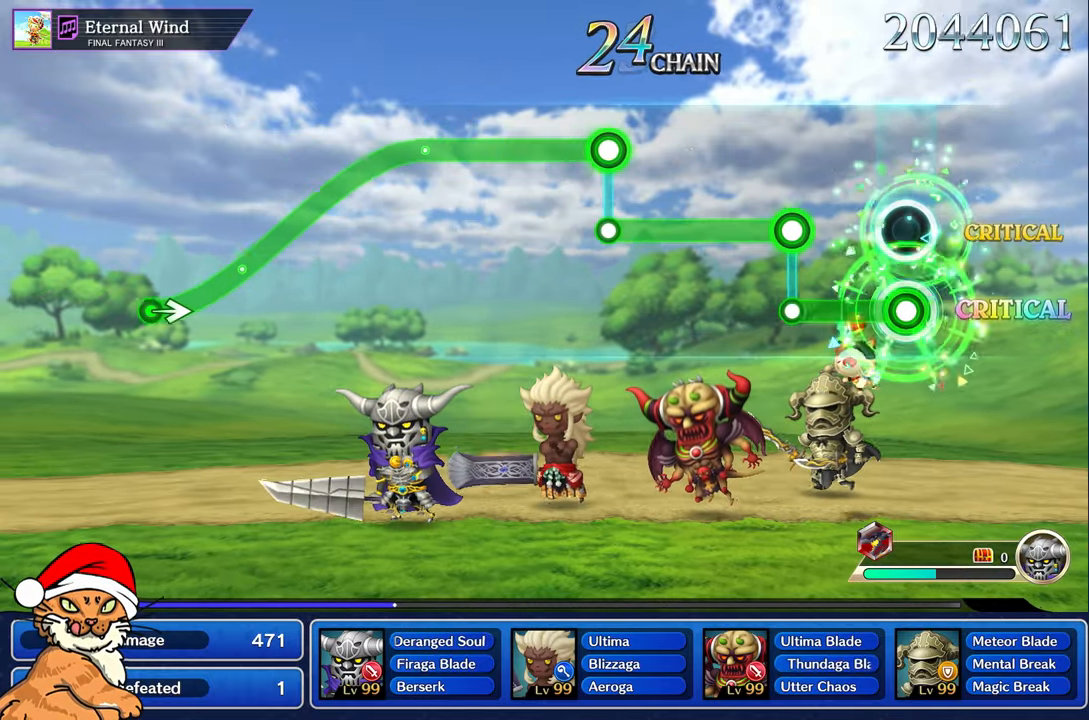
{"buttons": ["L1"], "left_stick": "center", "right_stick": "center", "button_events": [[333, "L1", "down"], [333, "R1", "up"]]}
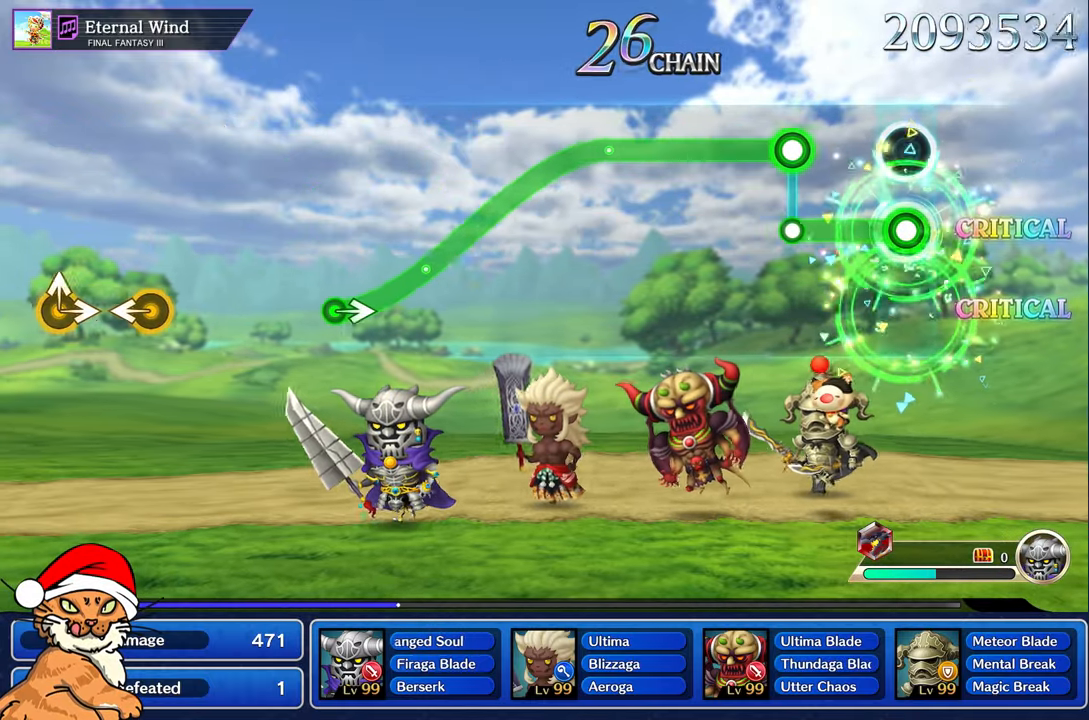
{"buttons": ["R1"], "left_stick": "center", "right_stick": "center", "button_events": [[350, "L1", "up"], [350, "R1", "down"]]}